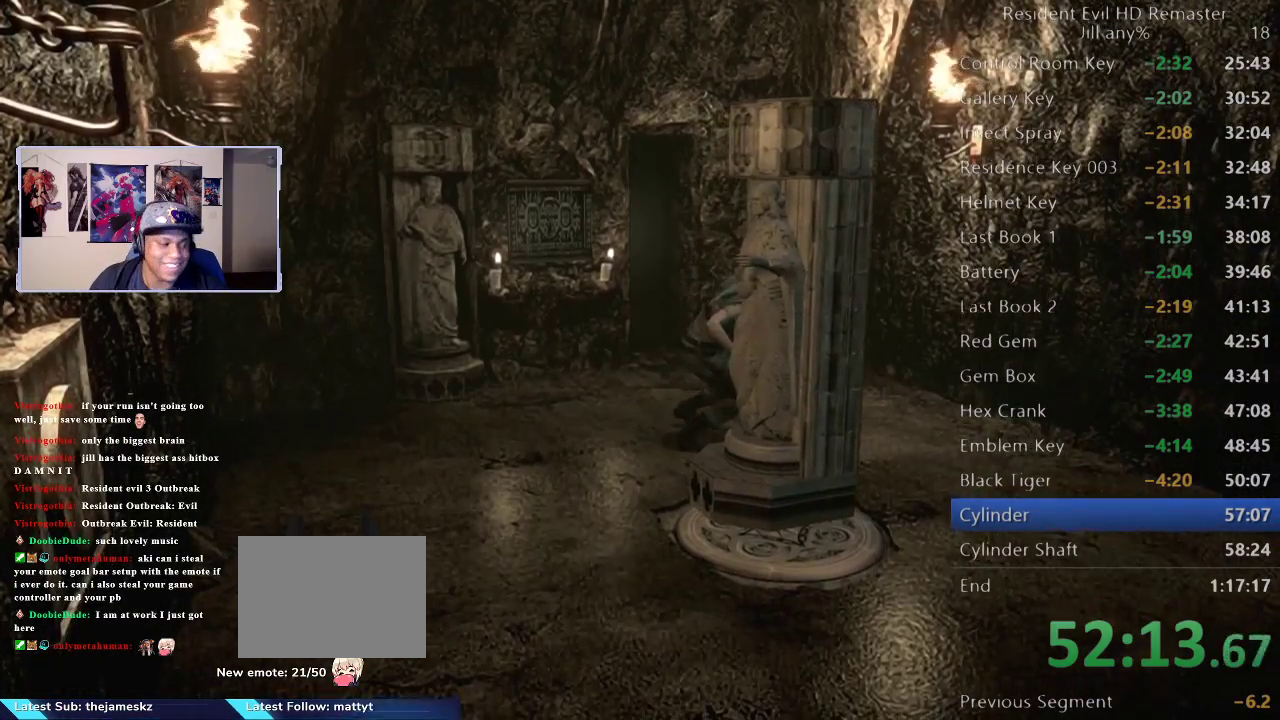
Gameplay with a controller (Xbox layout); each line is a JSON object with the inputs held at the frame after it. "events" lists button and stick changes between this image and that frame as [ms after this image, input, new state], when the widget could be followed in between. Not read: L1 R1.
{"buttons": [], "left_stick": "down", "right_stick": "center", "events": []}
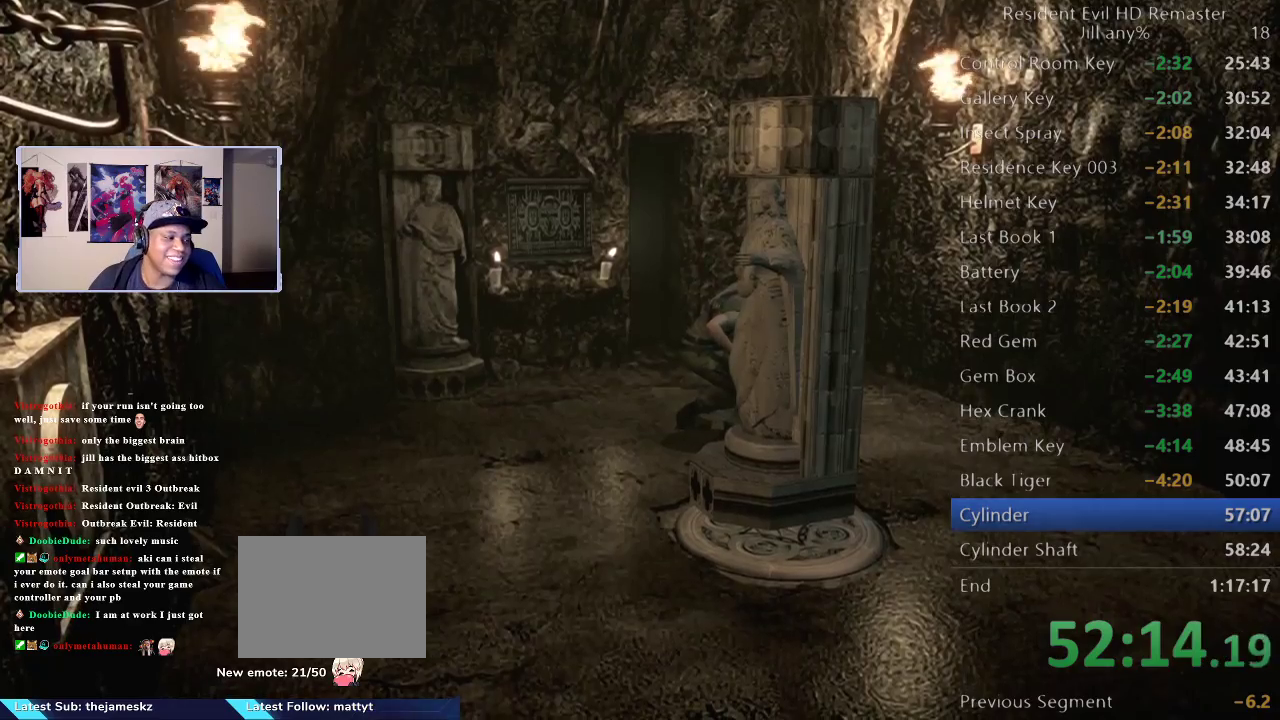
{"buttons": [], "left_stick": "down", "right_stick": "center", "events": []}
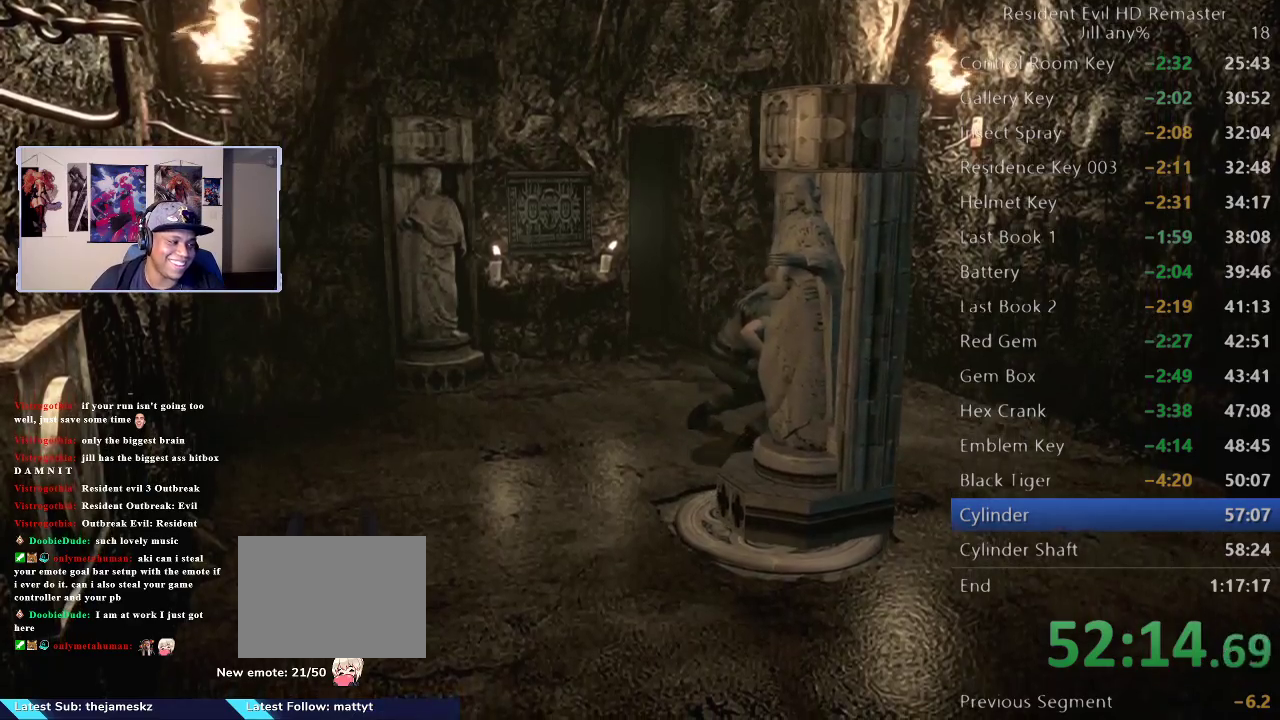
{"buttons": [], "left_stick": "up-right", "right_stick": "center", "events": [[83, "left_stick", "center"], [283, "left_stick", "up-right"]]}
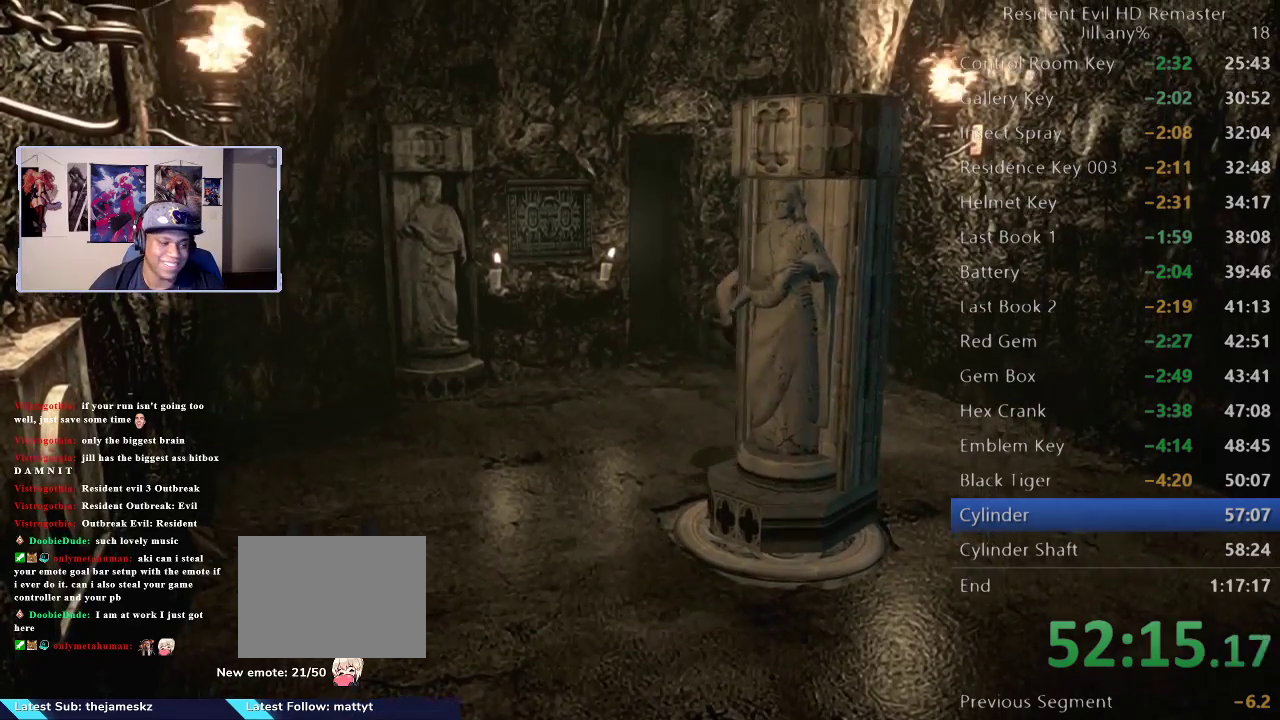
{"buttons": [], "left_stick": "up-right", "right_stick": "center", "events": []}
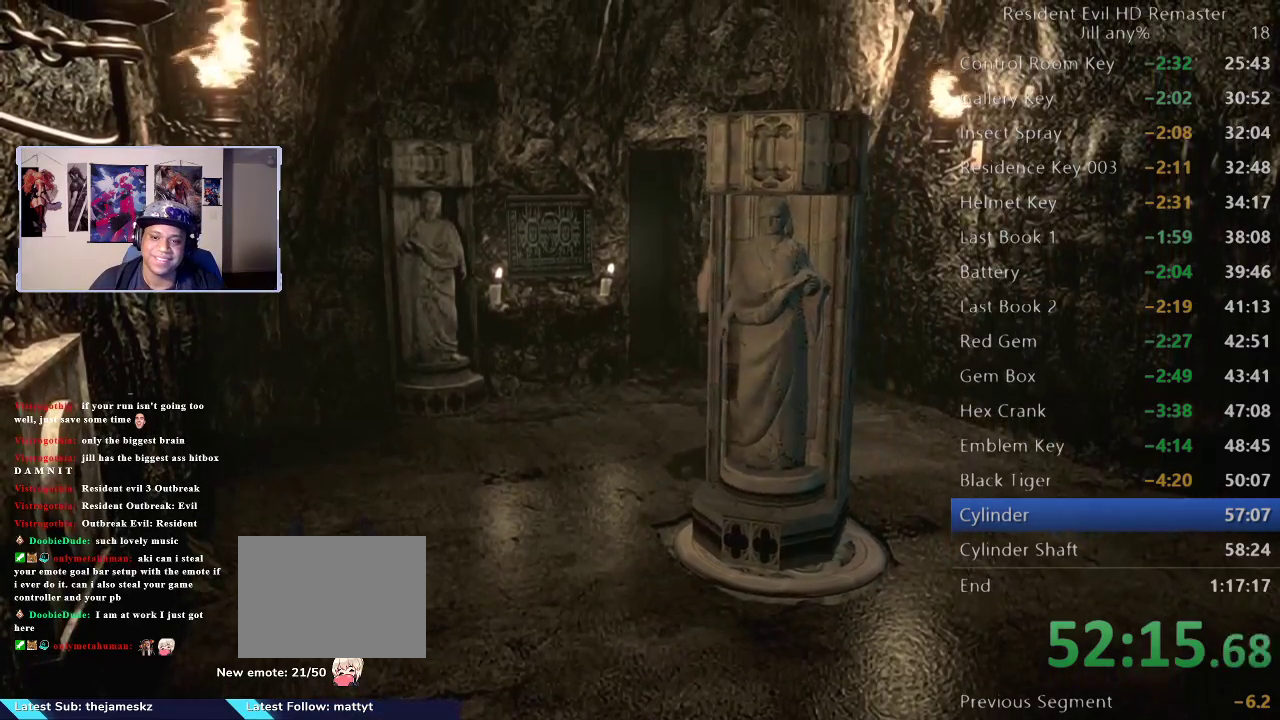
{"buttons": [], "left_stick": "right", "right_stick": "center", "events": [[167, "left_stick", "right"], [267, "left_stick", "center"], [367, "left_stick", "right"]]}
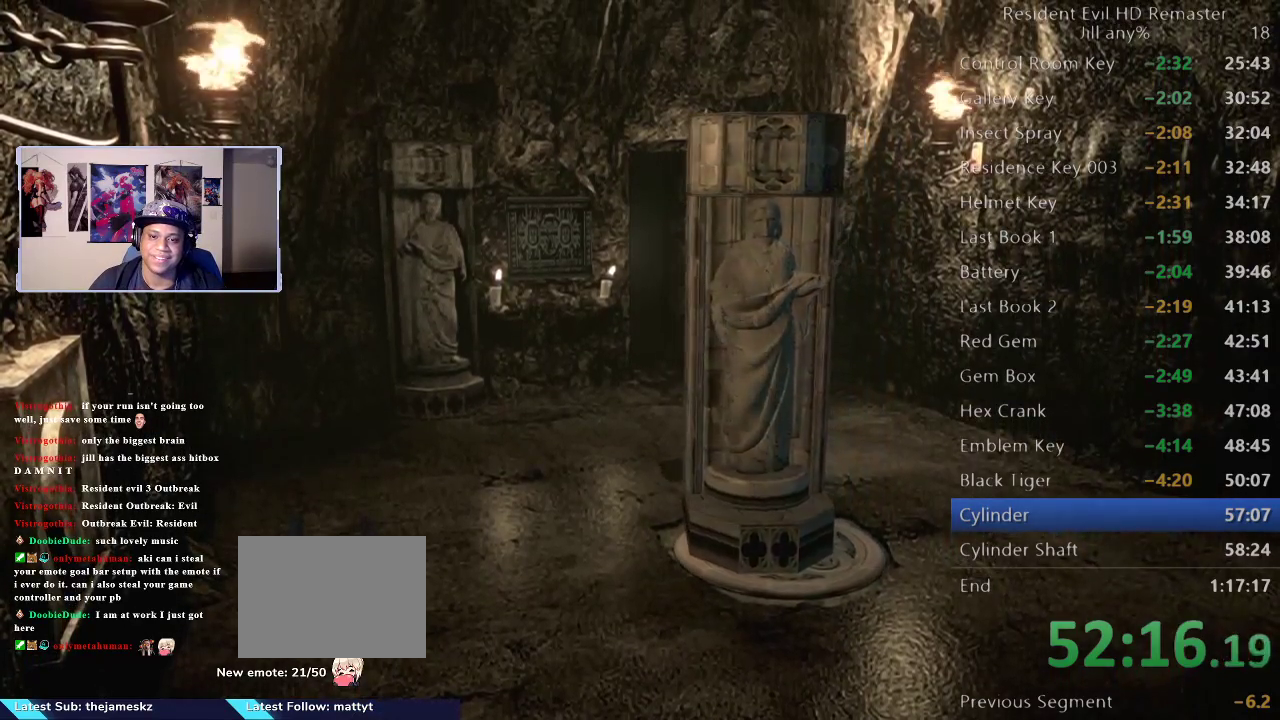
{"buttons": [], "left_stick": "right", "right_stick": "center", "events": []}
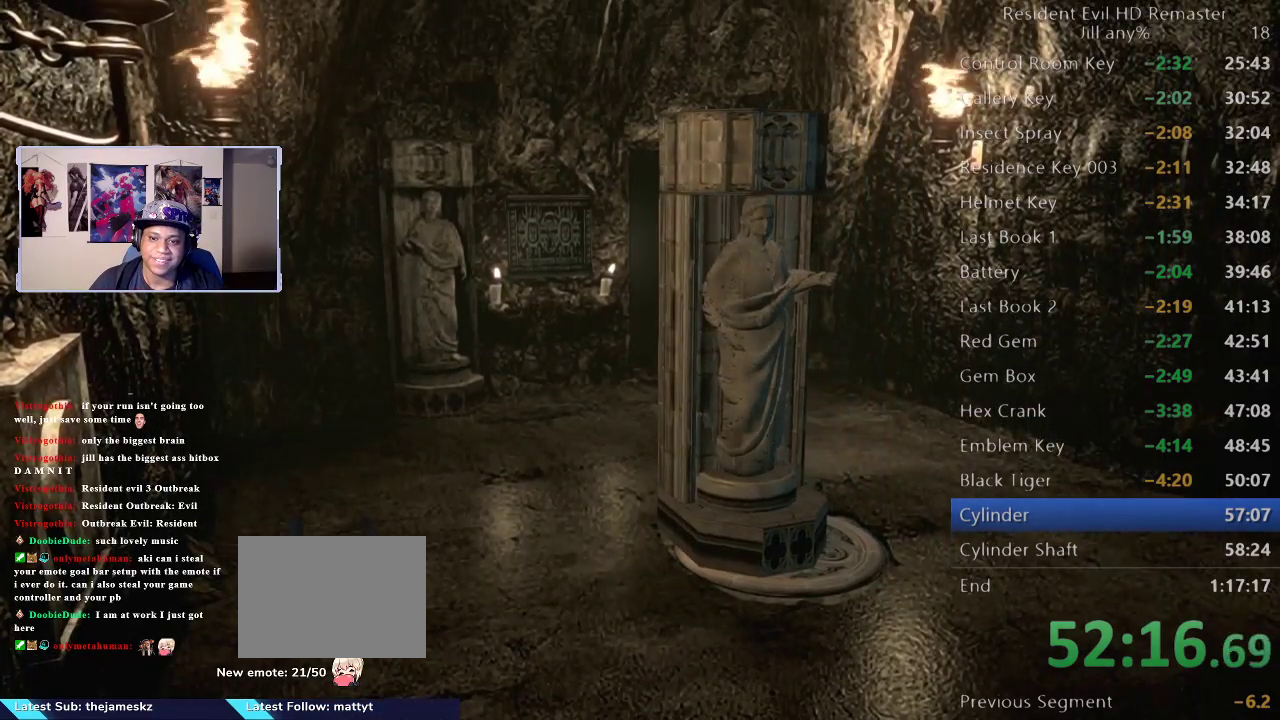
{"buttons": [], "left_stick": "down-right", "right_stick": "center", "events": [[83, "left_stick", "down-right"], [133, "left_stick", "center"], [250, "left_stick", "down-right"]]}
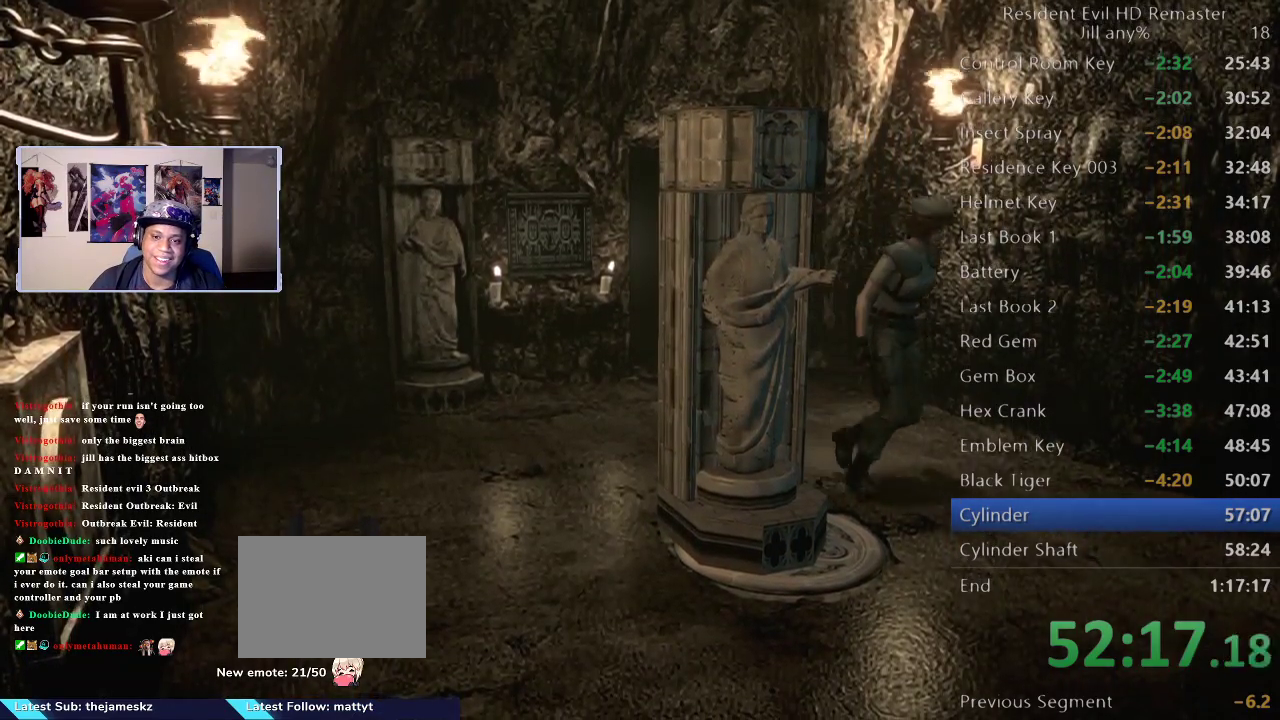
{"buttons": [], "left_stick": "down", "right_stick": "center", "events": [[233, "left_stick", "down"]]}
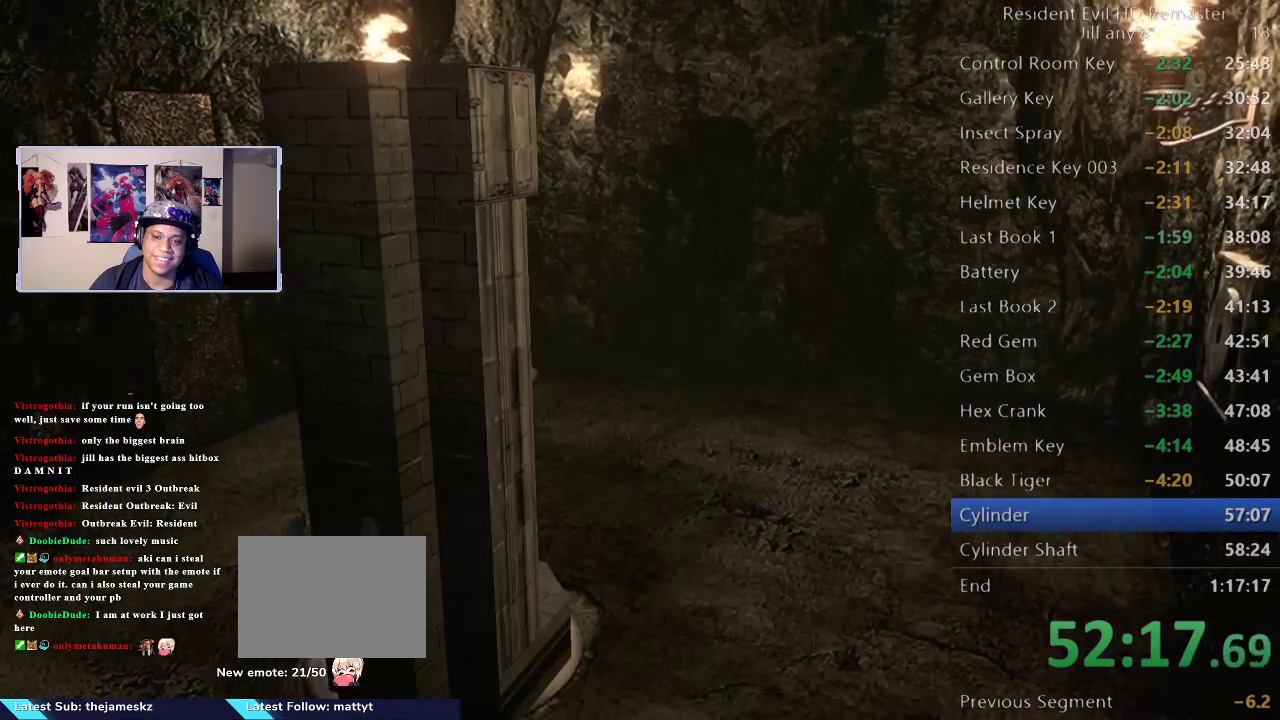
{"buttons": [], "left_stick": "up-right", "right_stick": "center", "events": [[117, "left_stick", "down-right"], [183, "left_stick", "right"], [350, "left_stick", "up-right"]]}
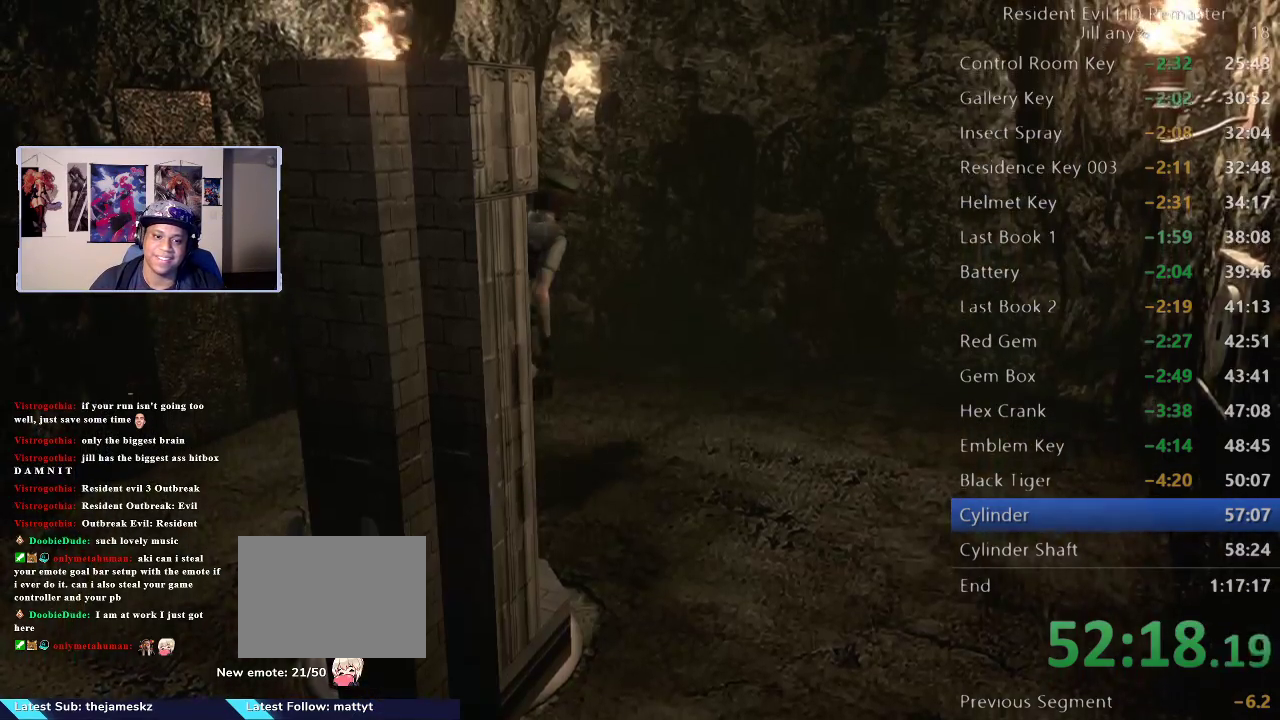
{"buttons": [], "left_stick": "down", "right_stick": "center", "events": [[117, "left_stick", "down"]]}
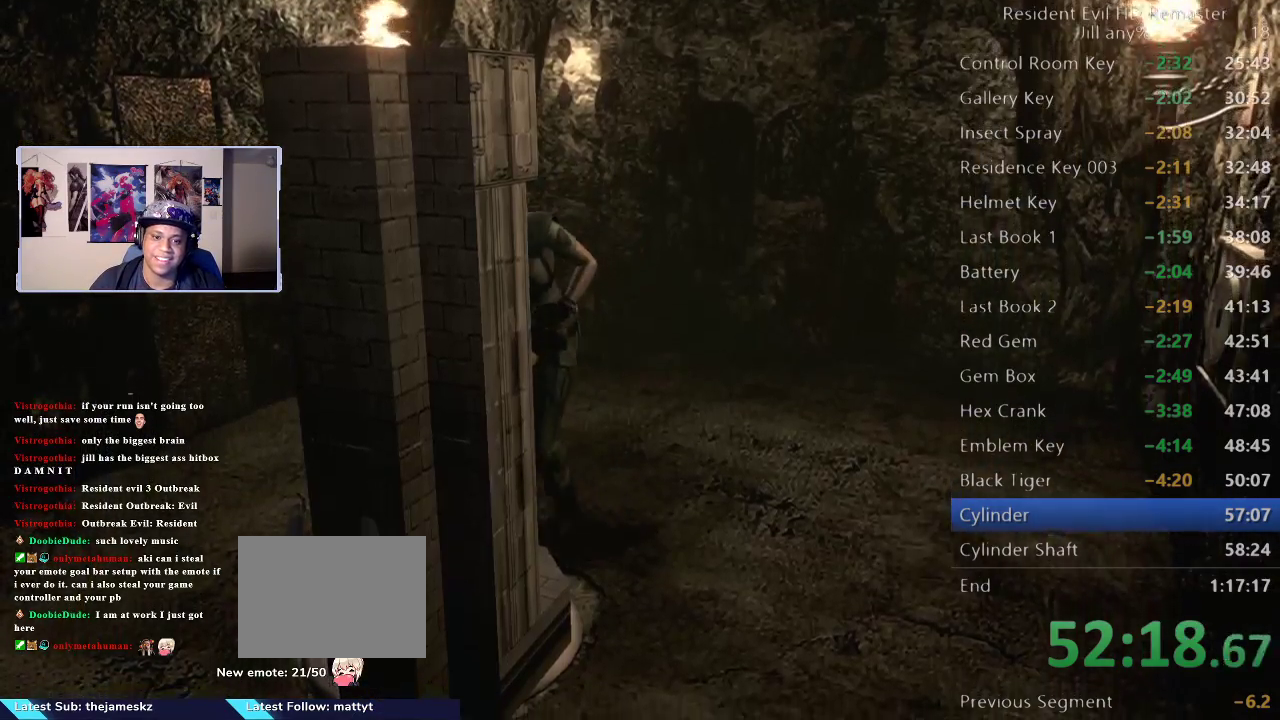
{"buttons": [], "left_stick": "down-left", "right_stick": "center", "events": [[483, "left_stick", "down-left"]]}
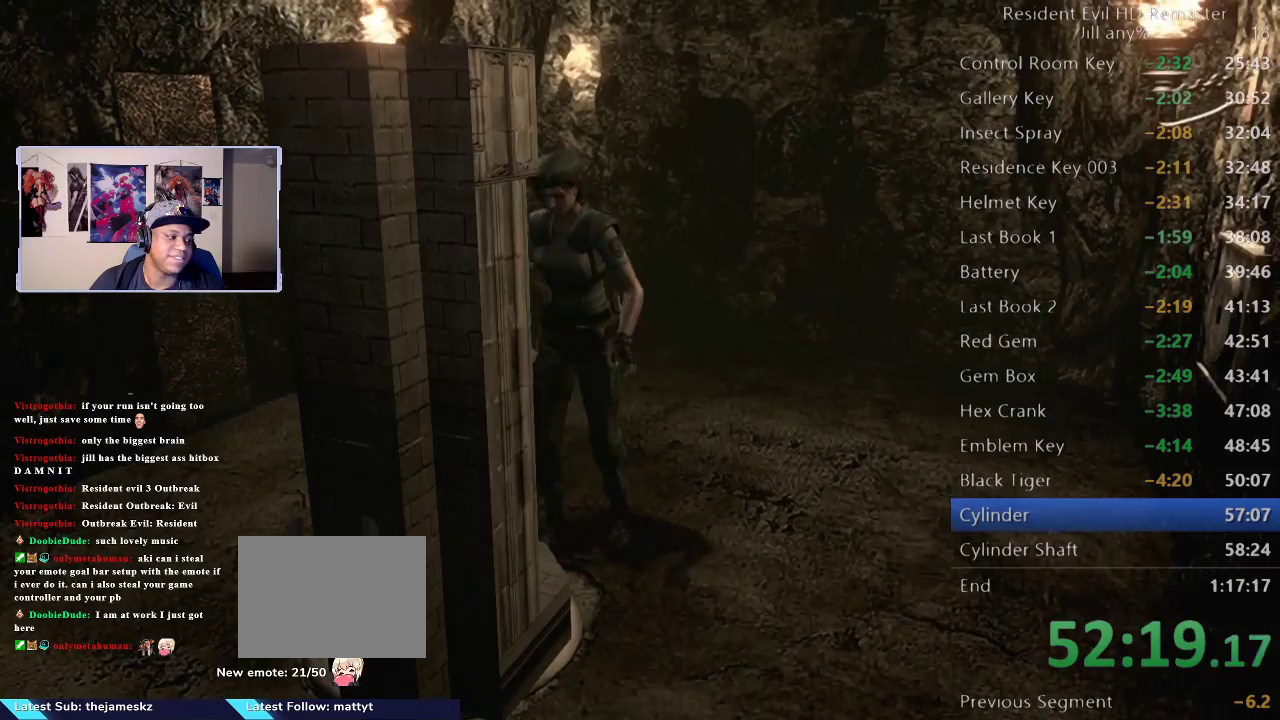
{"buttons": [], "left_stick": "down-left", "right_stick": "center", "events": []}
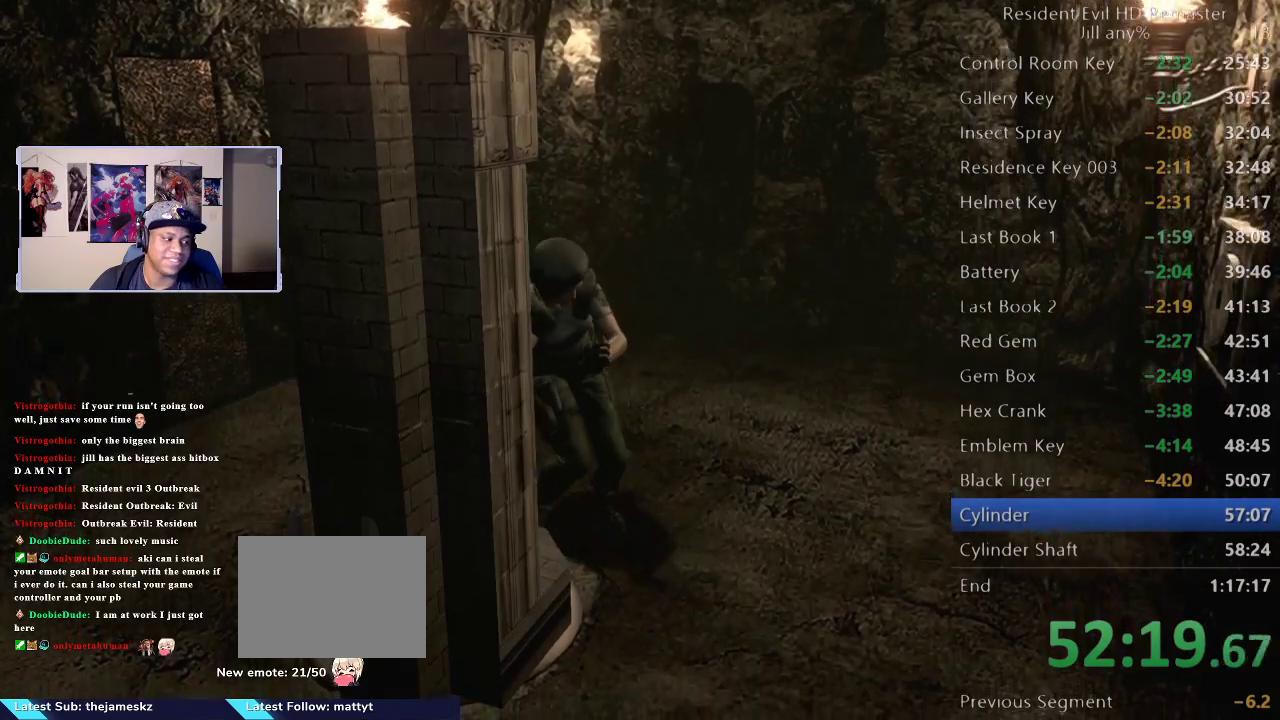
{"buttons": [], "left_stick": "down-left", "right_stick": "center", "events": []}
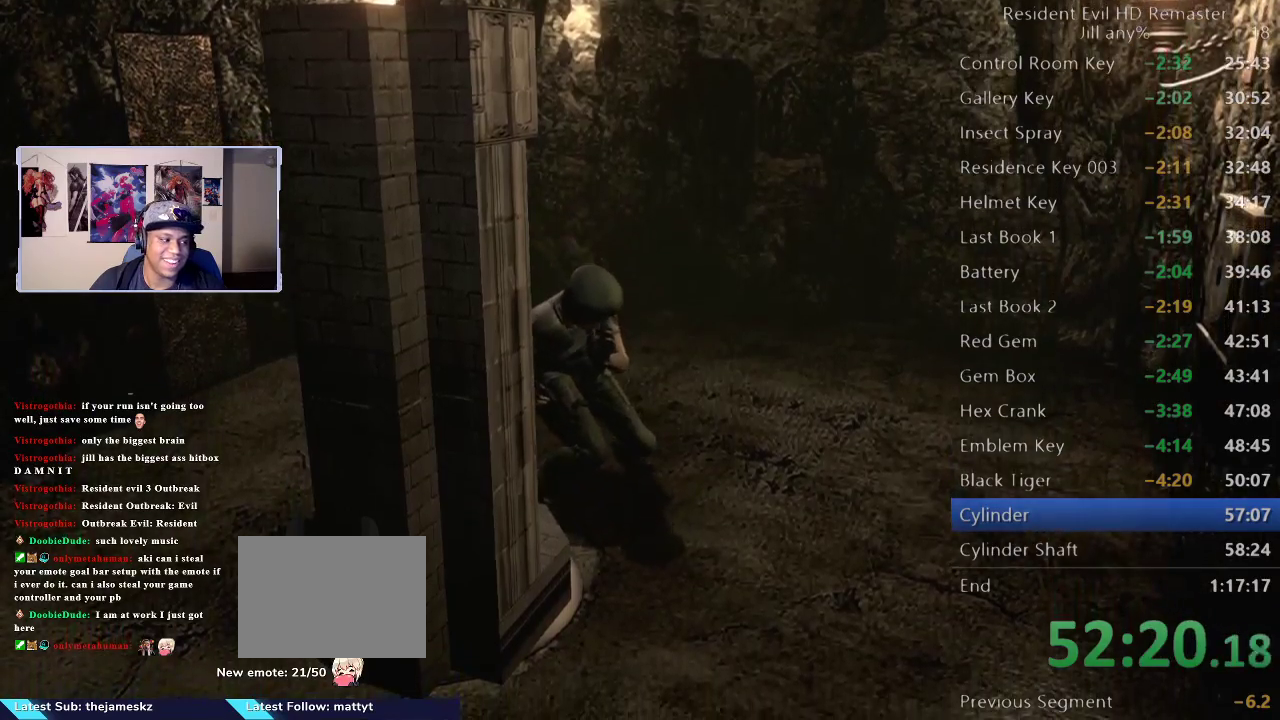
{"buttons": [], "left_stick": "down-left", "right_stick": "center", "events": []}
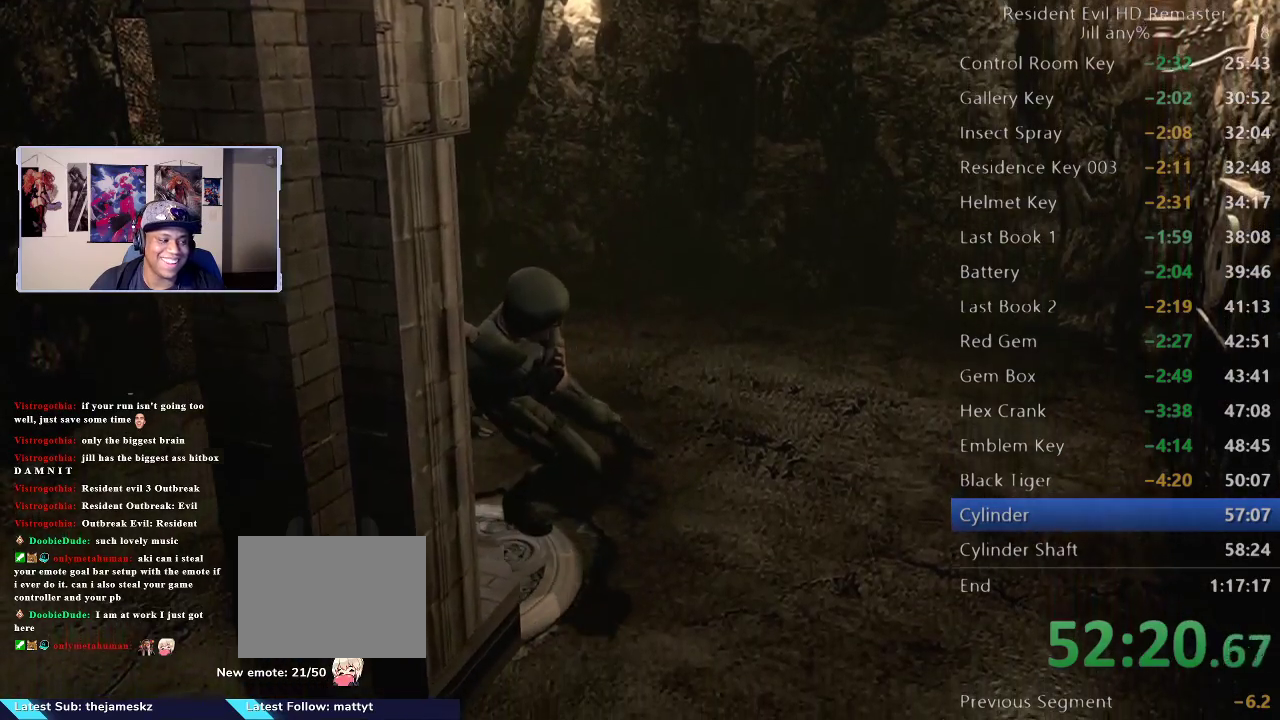
{"buttons": [], "left_stick": "down-left", "right_stick": "center", "events": []}
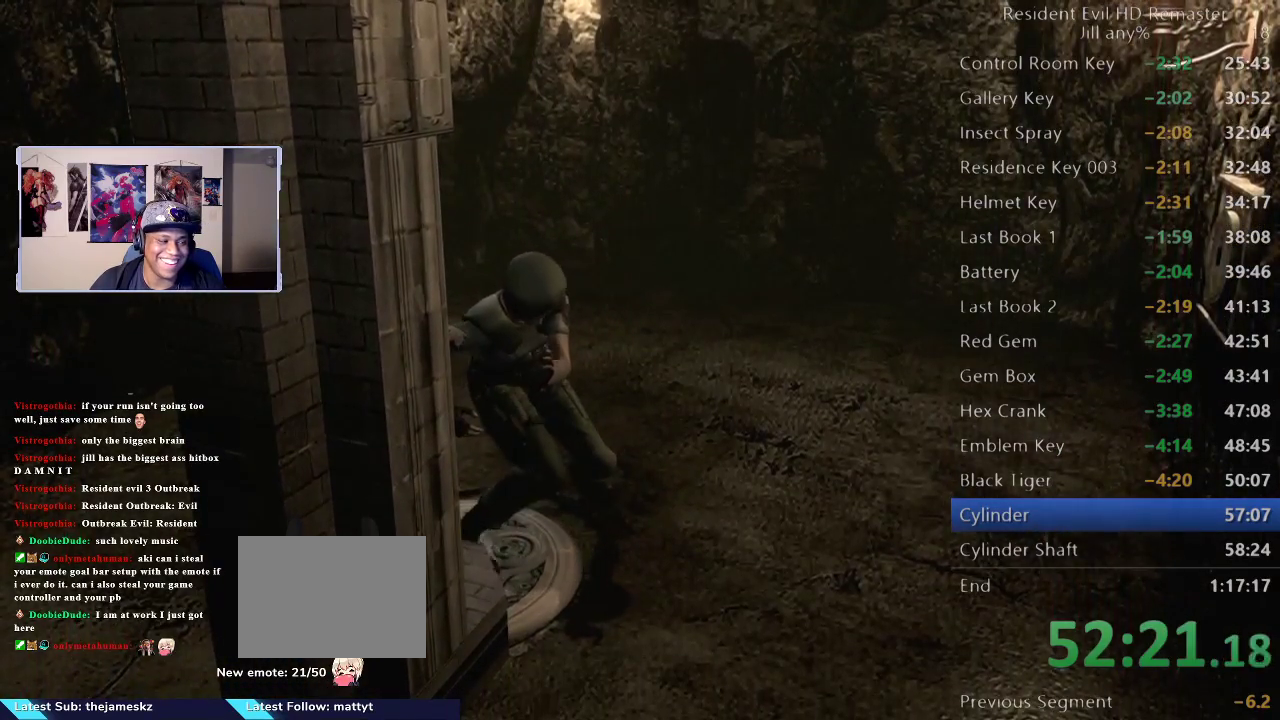
{"buttons": [], "left_stick": "down-left", "right_stick": "center", "events": []}
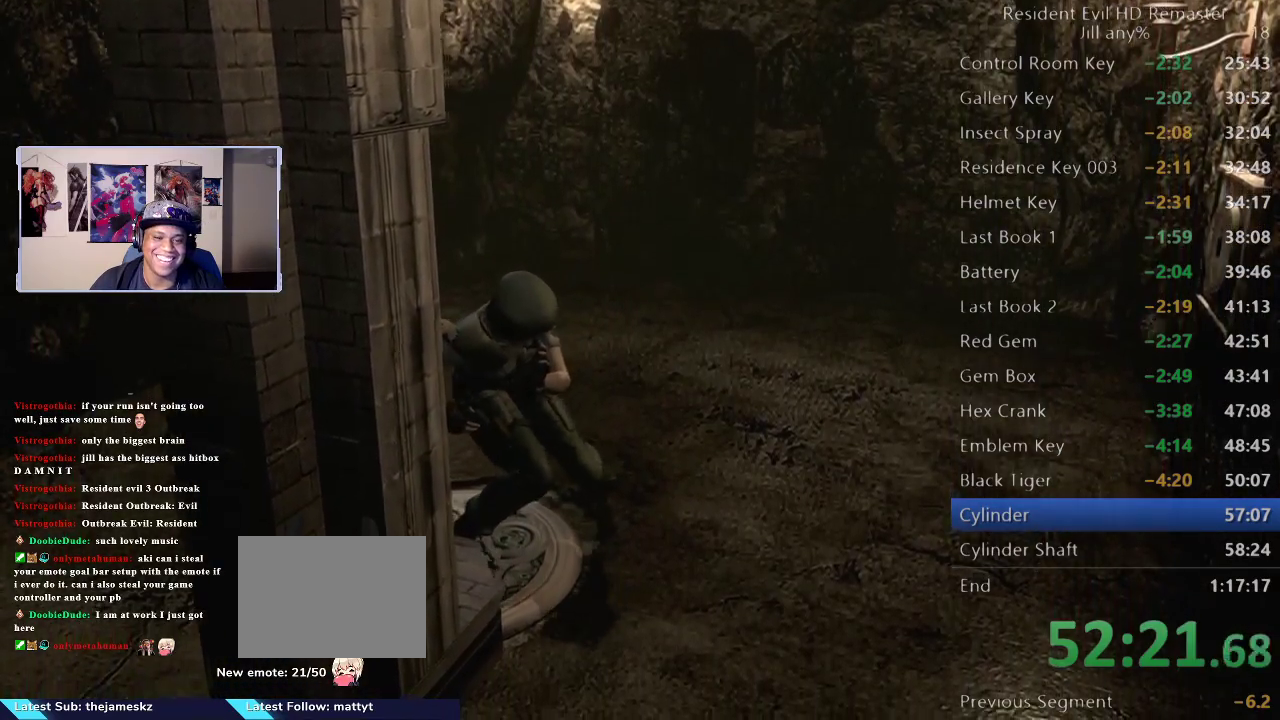
{"buttons": [], "left_stick": "down-left", "right_stick": "center", "events": []}
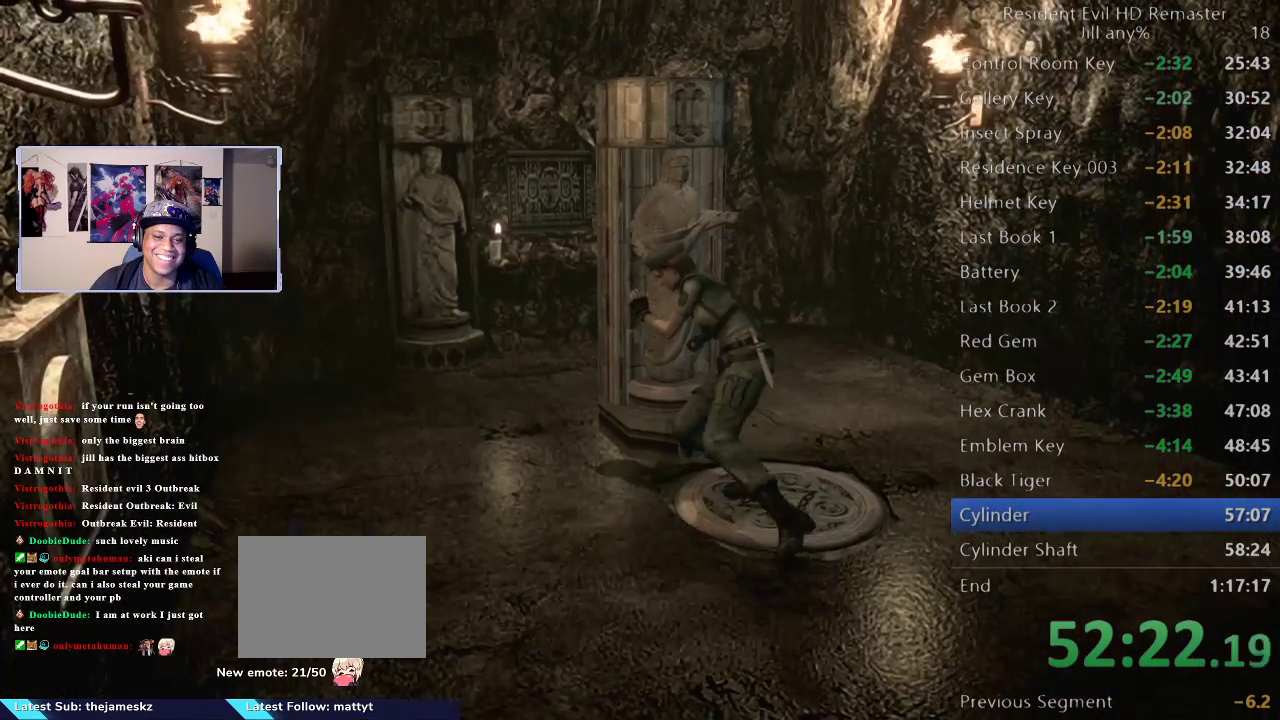
{"buttons": [], "left_stick": "down-left", "right_stick": "center", "events": []}
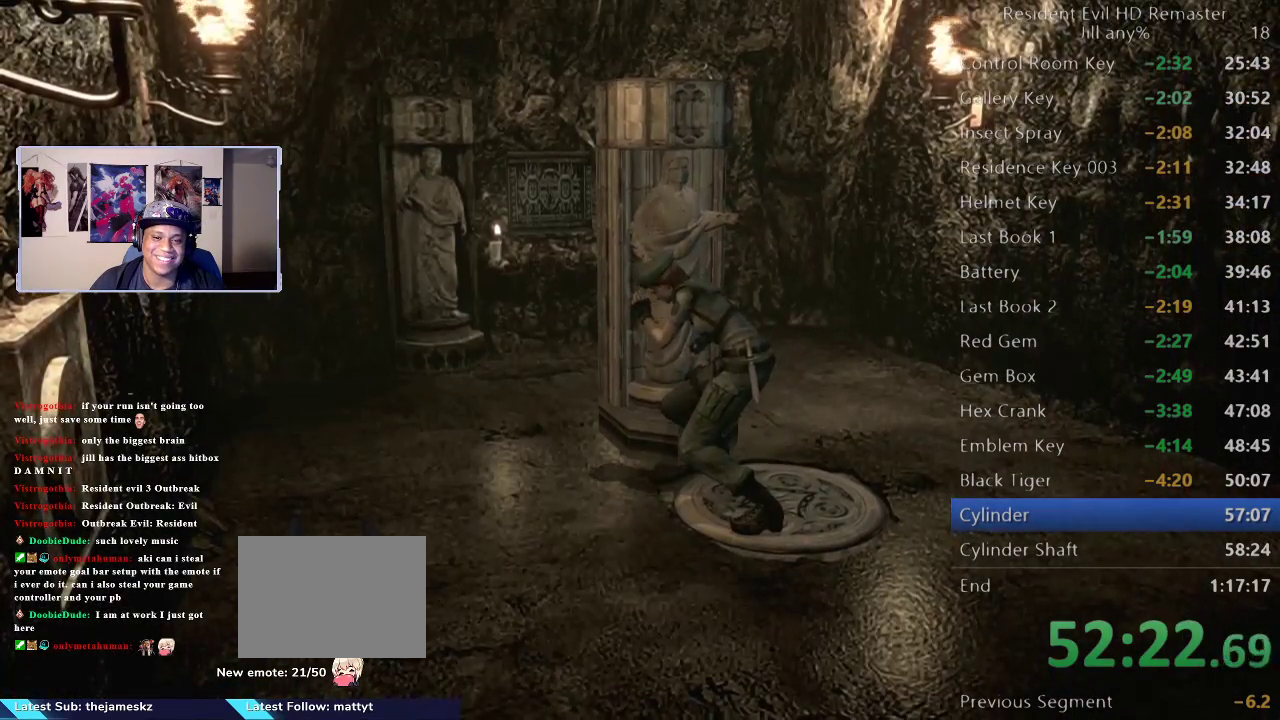
{"buttons": [], "left_stick": "down-left", "right_stick": "center", "events": []}
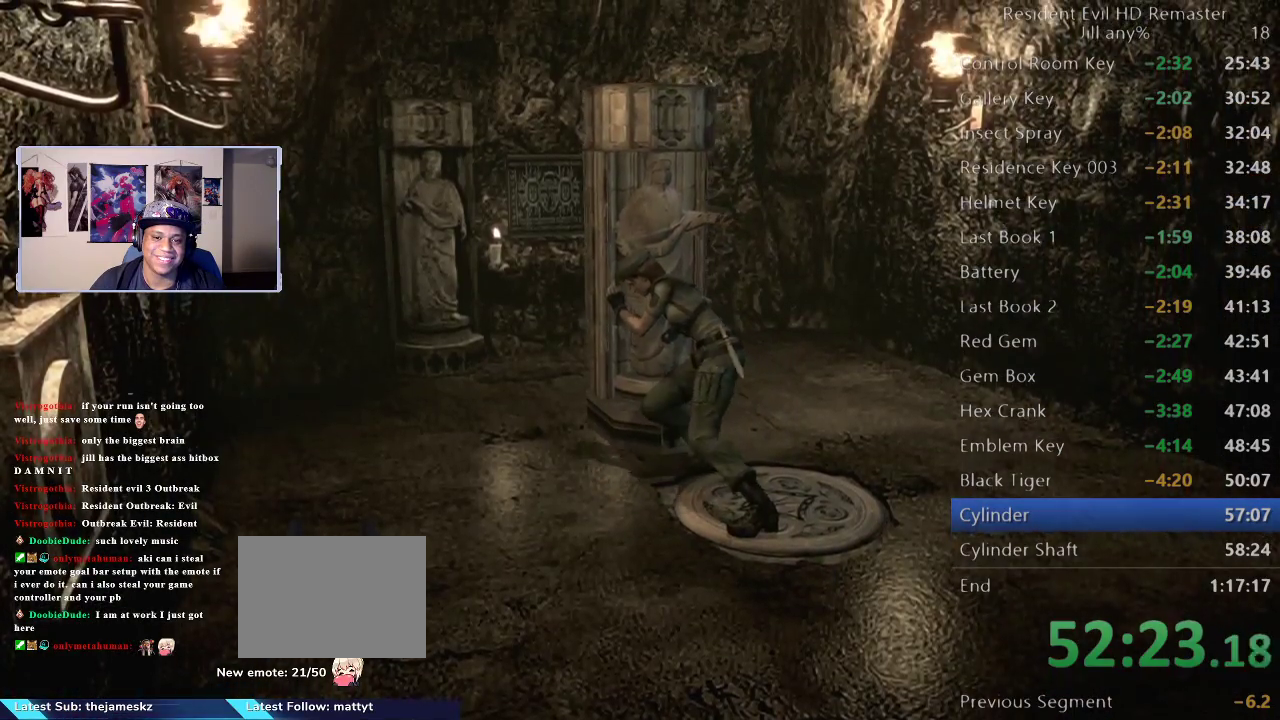
{"buttons": [], "left_stick": "down-left", "right_stick": "center", "events": []}
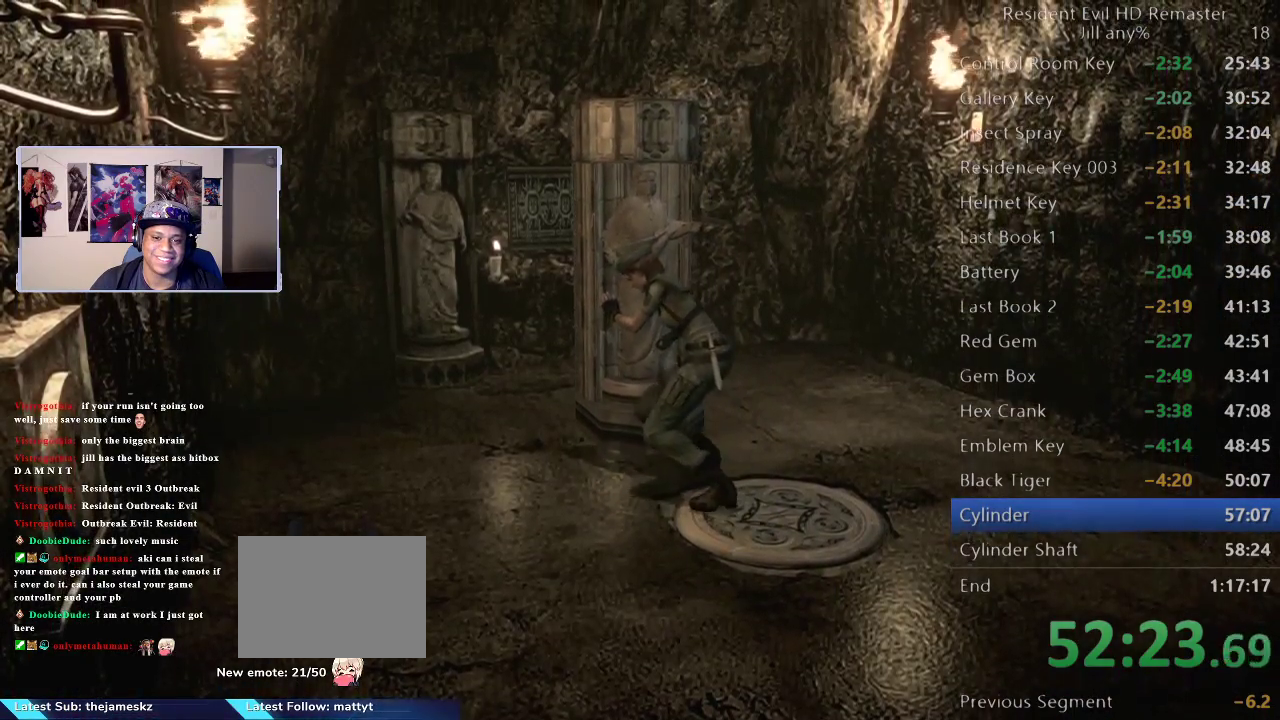
{"buttons": [], "left_stick": "down-left", "right_stick": "center", "events": []}
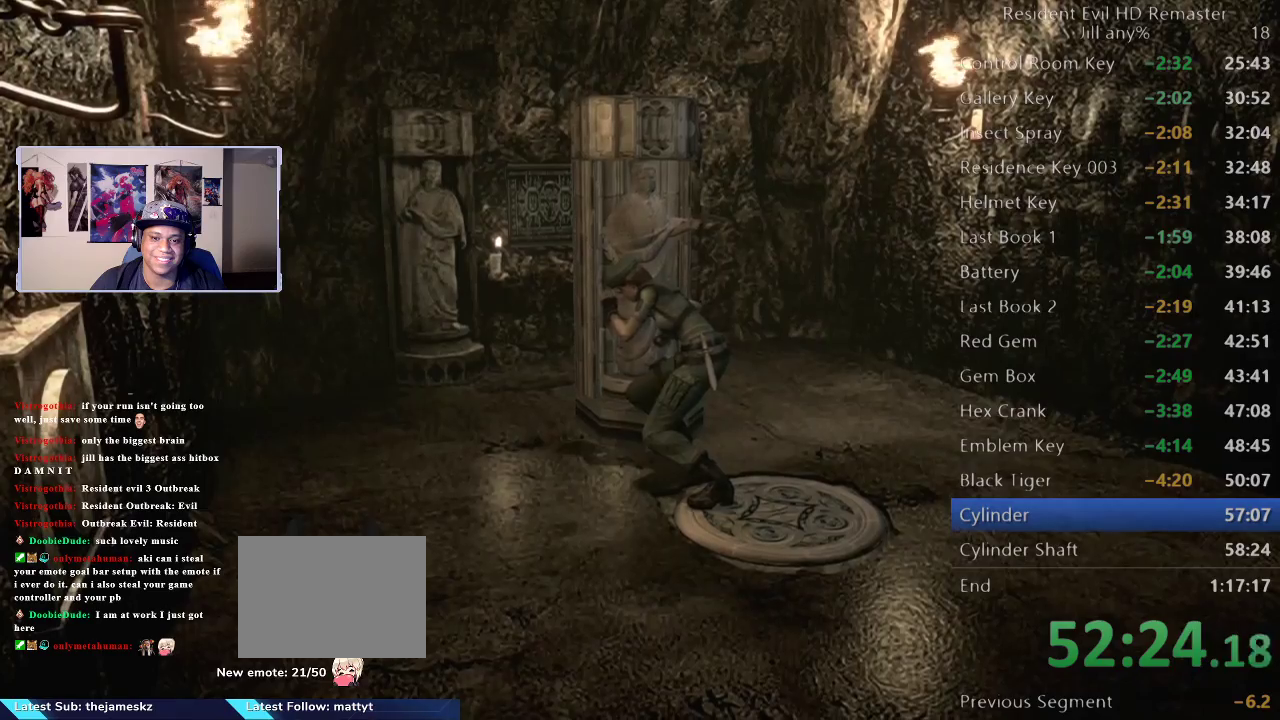
{"buttons": [], "left_stick": "down-left", "right_stick": "center", "events": []}
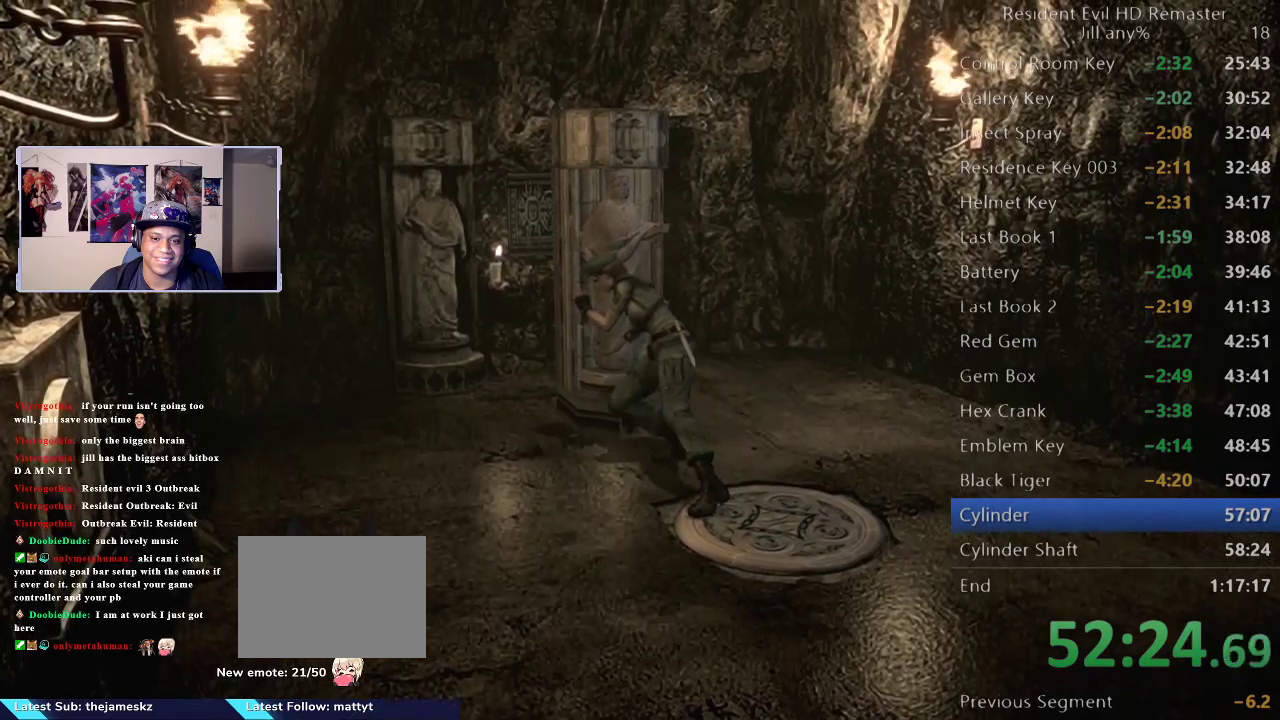
{"buttons": [], "left_stick": "center", "right_stick": "center", "events": [[100, "left_stick", "center"]]}
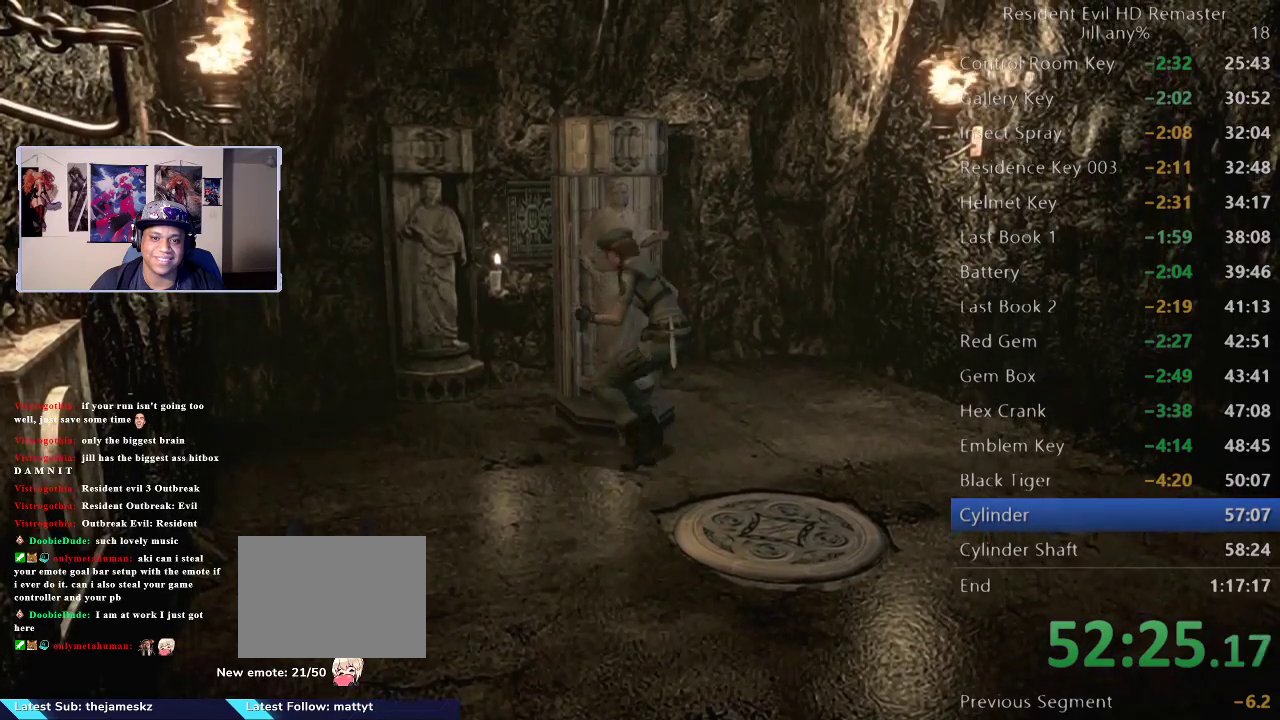
{"buttons": [], "left_stick": "left", "right_stick": "center", "events": [[17, "left_stick", "left"]]}
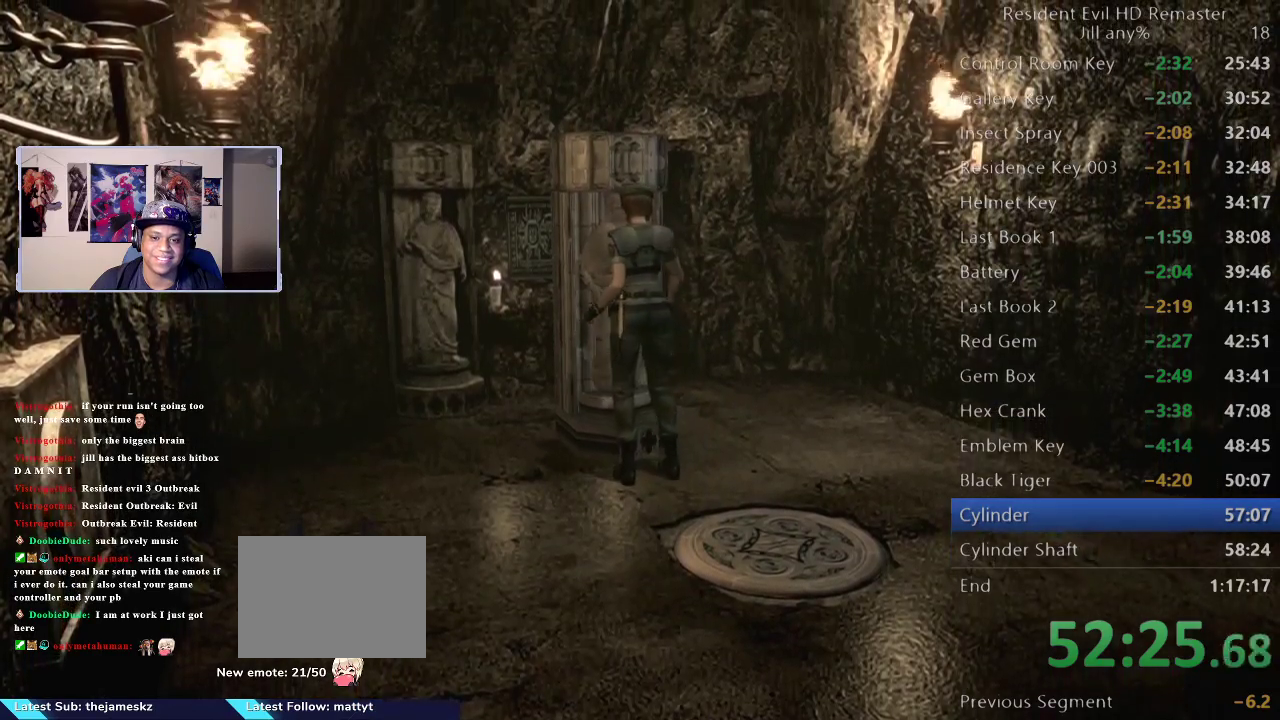
{"buttons": [], "left_stick": "up", "right_stick": "center", "events": [[383, "left_stick", "up-left"], [433, "left_stick", "up"]]}
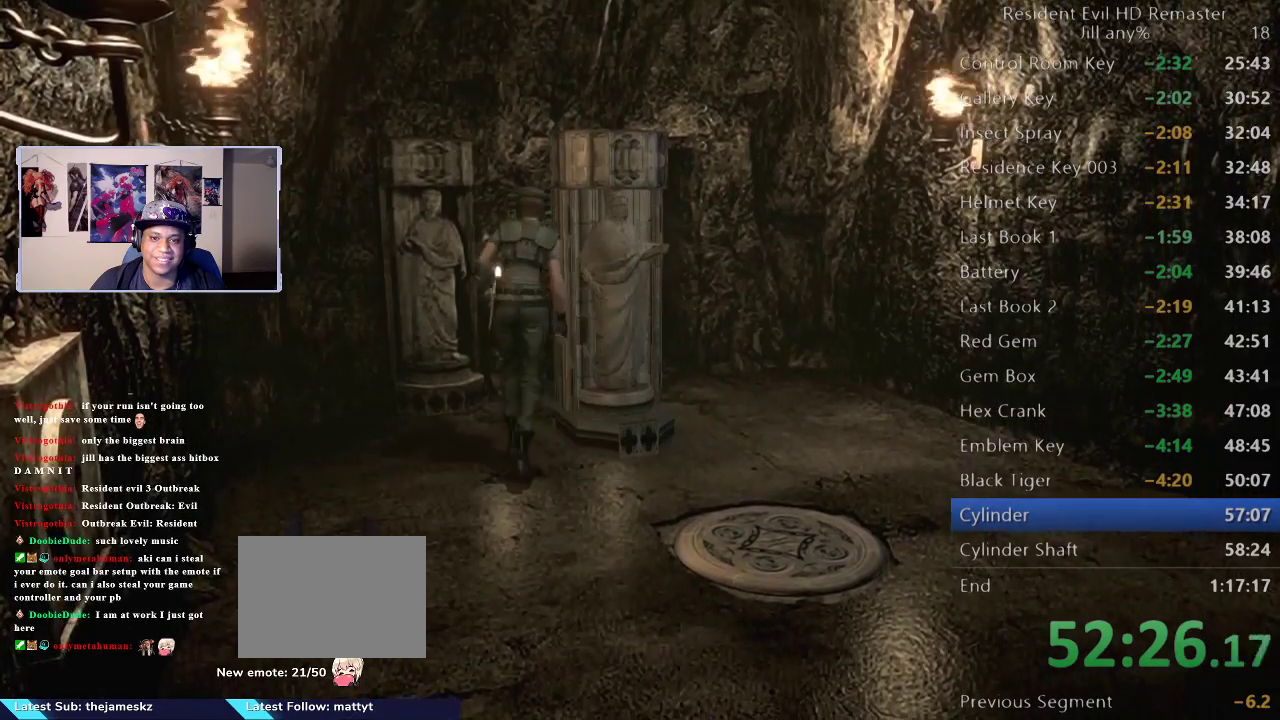
{"buttons": [], "left_stick": "right", "right_stick": "center", "events": [[167, "left_stick", "up-right"], [283, "left_stick", "right"]]}
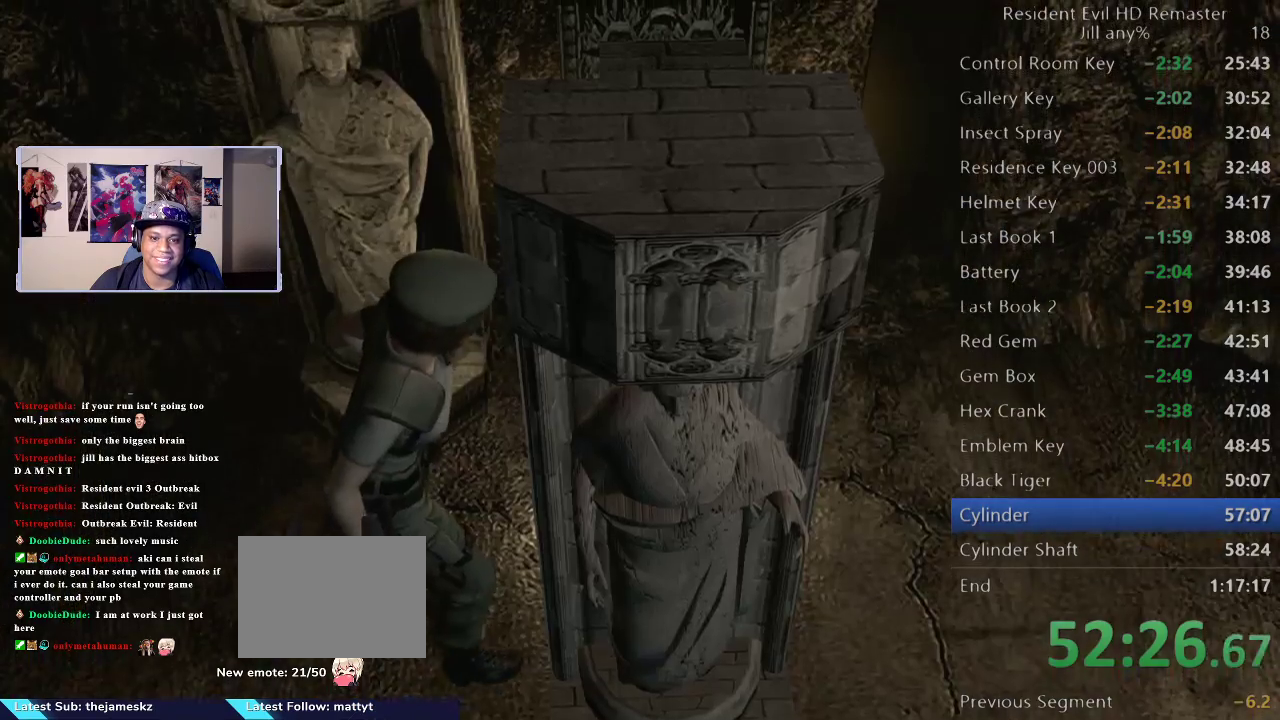
{"buttons": [], "left_stick": "right", "right_stick": "center", "events": []}
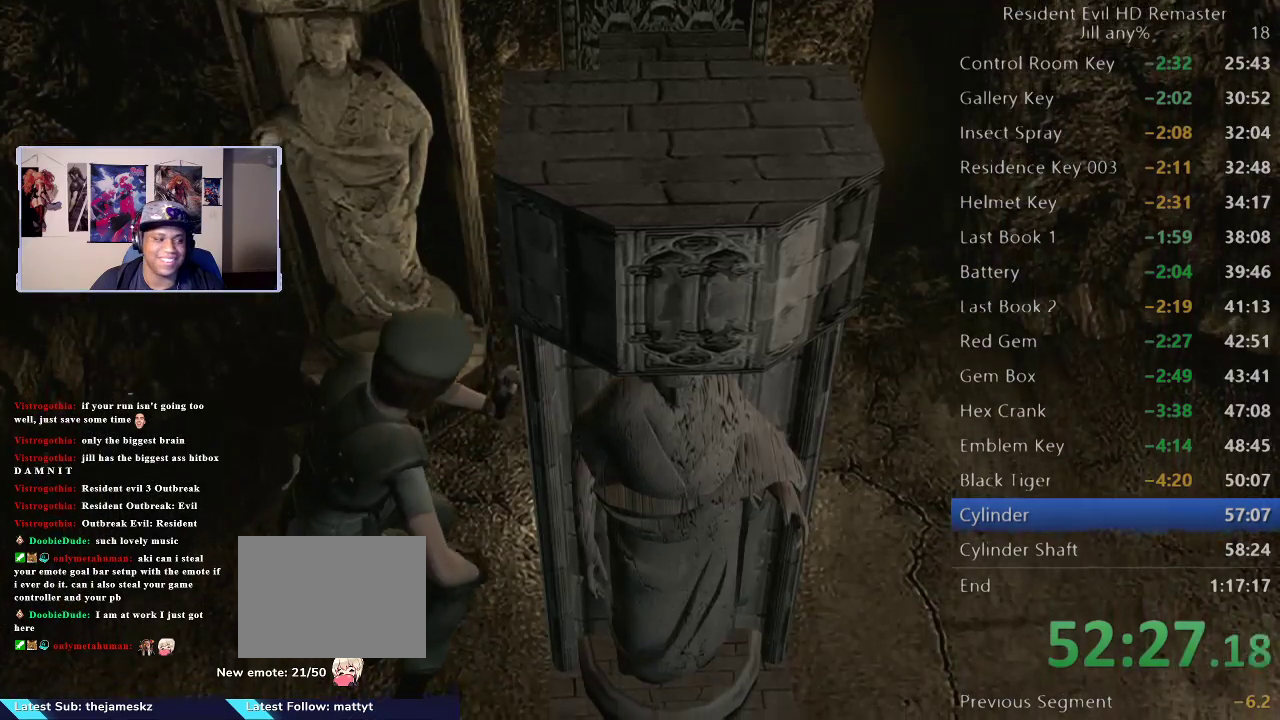
{"buttons": [], "left_stick": "right", "right_stick": "center", "events": []}
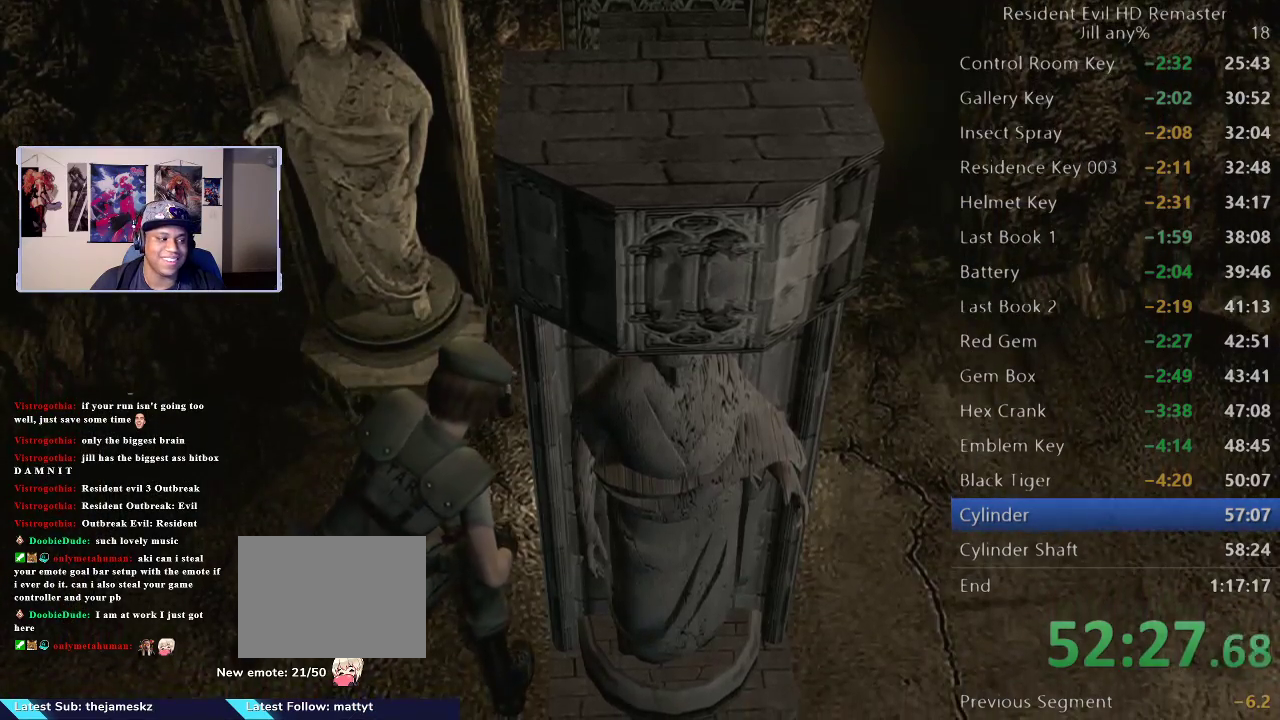
{"buttons": [], "left_stick": "right", "right_stick": "center", "events": []}
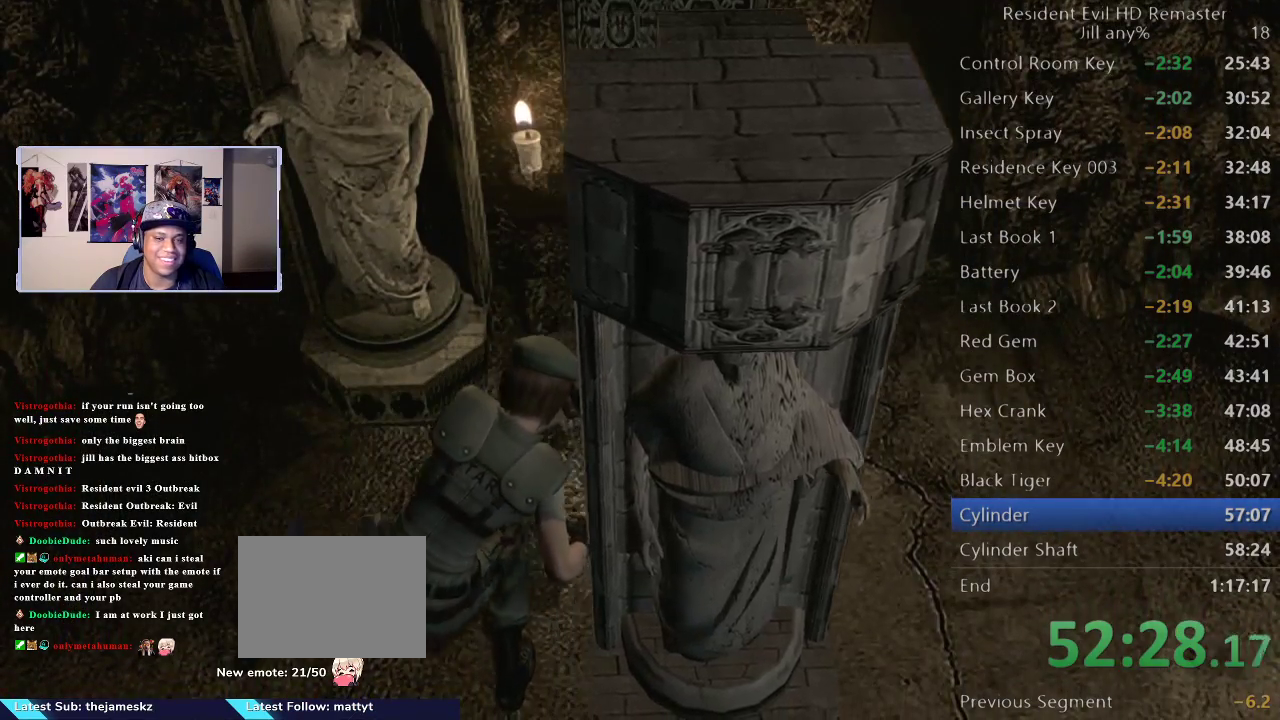
{"buttons": [], "left_stick": "right", "right_stick": "center", "events": []}